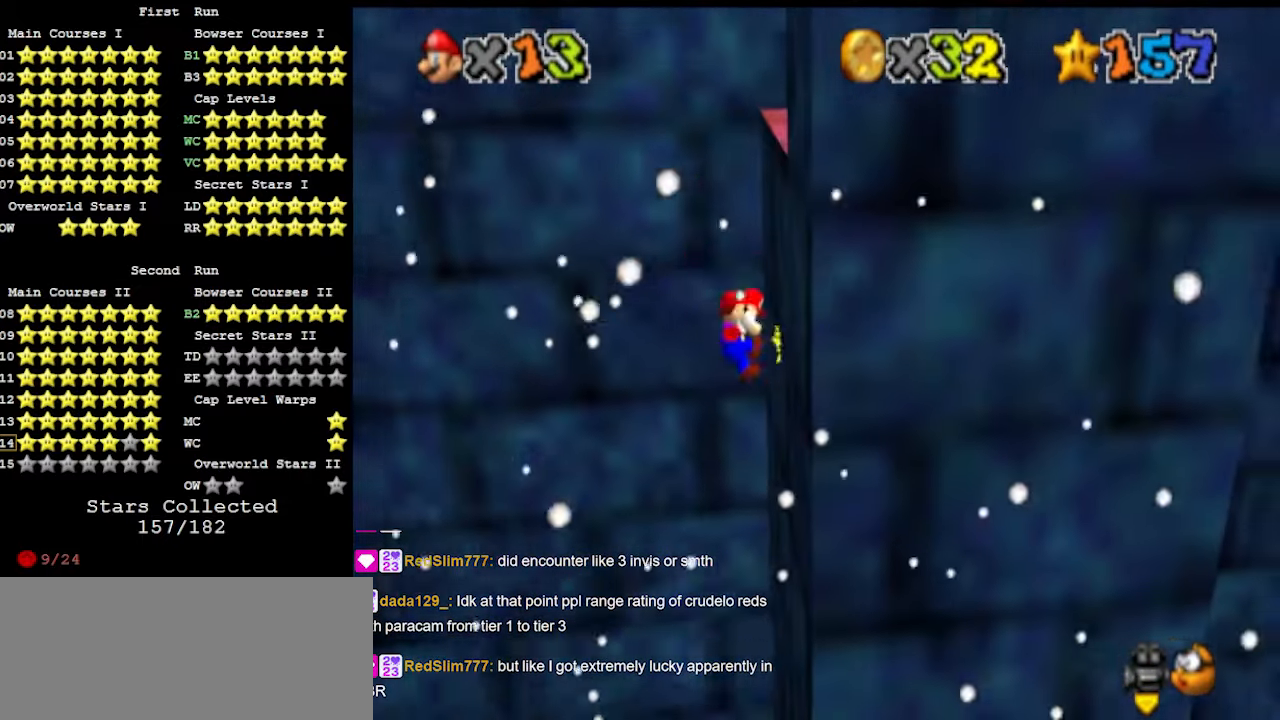
Gameplay with a controller (Nintendo layout); each line is a JSON object with the inputs held at the frame after it. "events" lists button and stick changes between this image and that frame as [ms after this image, input, new state], when the widget could be followed in between. Not read: L3 R3 START.
{"buttons": ["A"], "left_stick": "left", "events": [[33, "A", "down"], [33, "left_stick", "left"], [167, "A", "up"], [300, "A", "down"]]}
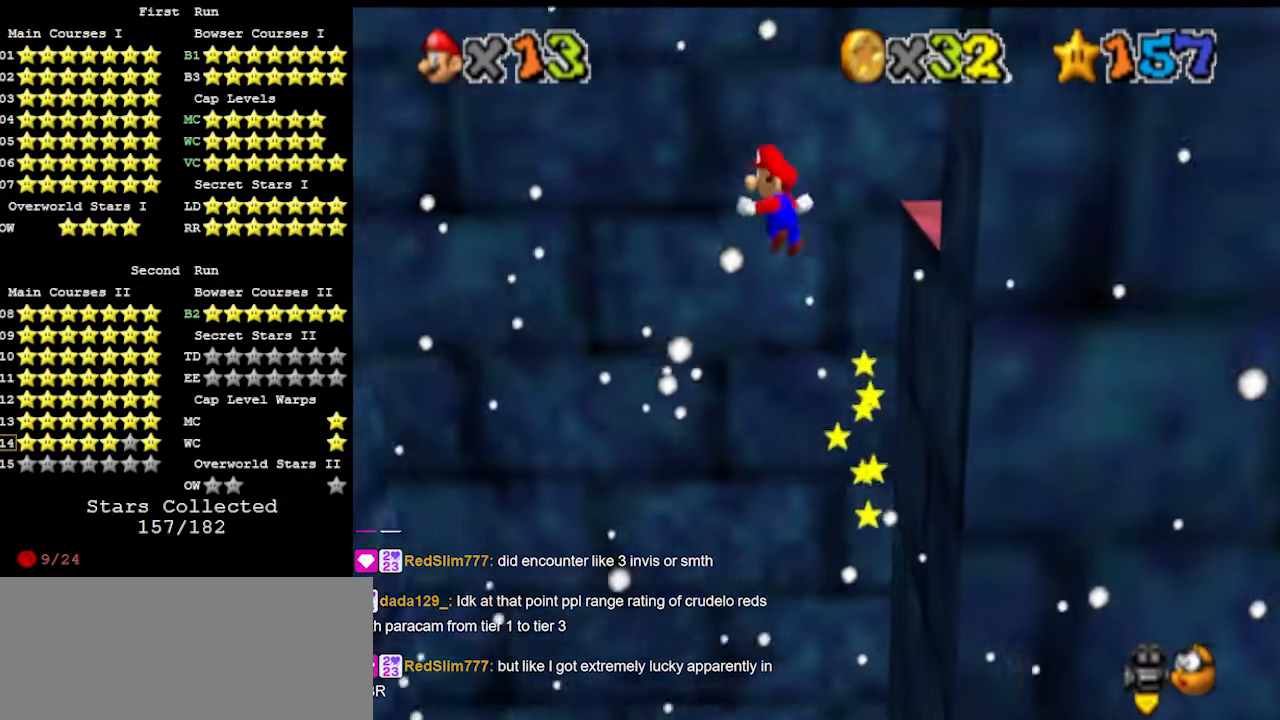
{"buttons": [], "left_stick": "left", "events": [[500, "A", "up"]]}
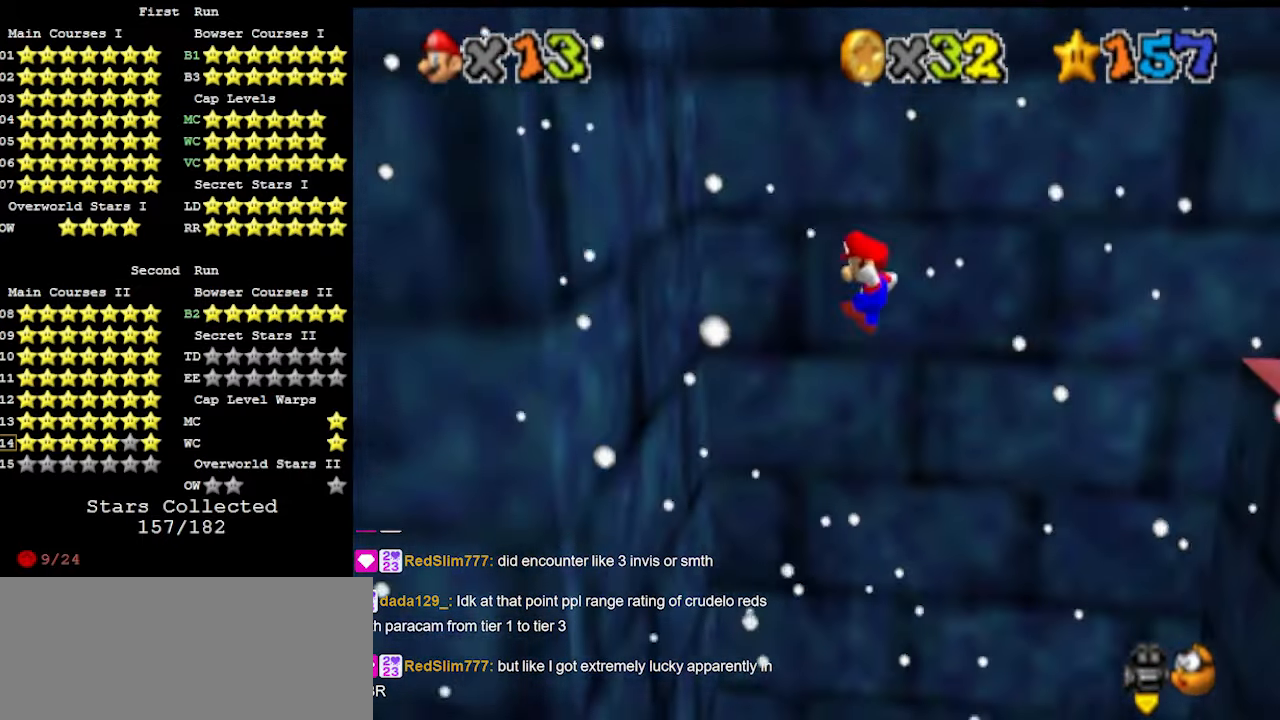
{"buttons": [], "left_stick": "right", "events": [[333, "A", "down"], [333, "left_stick", "right"], [500, "A", "up"]]}
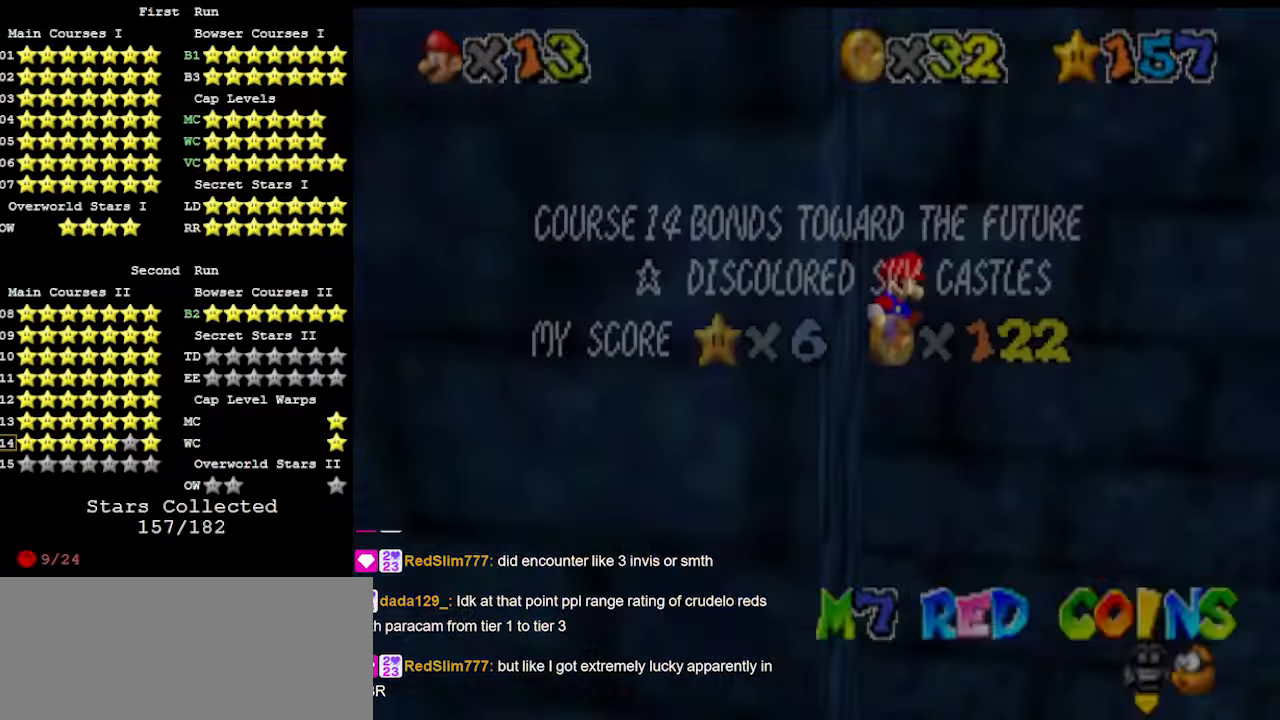
{"buttons": ["A"], "left_stick": "right", "events": [[167, "A", "down"]]}
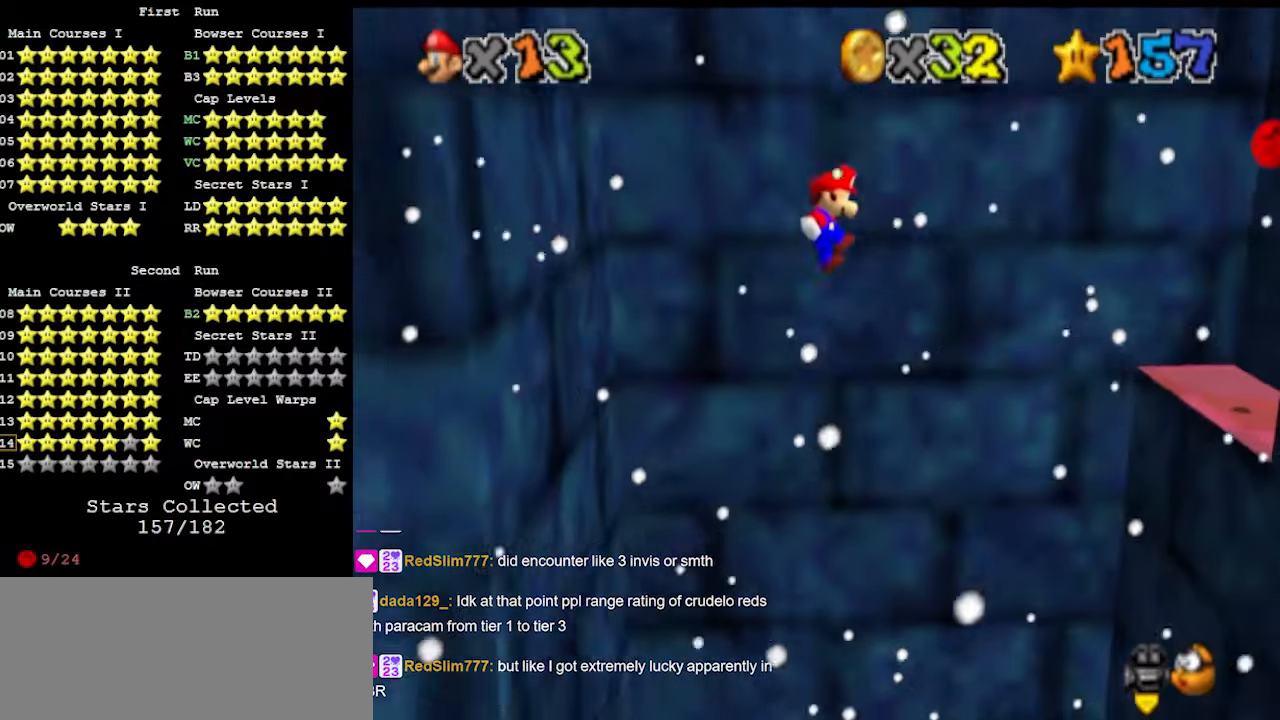
{"buttons": ["A"], "left_stick": "right", "events": []}
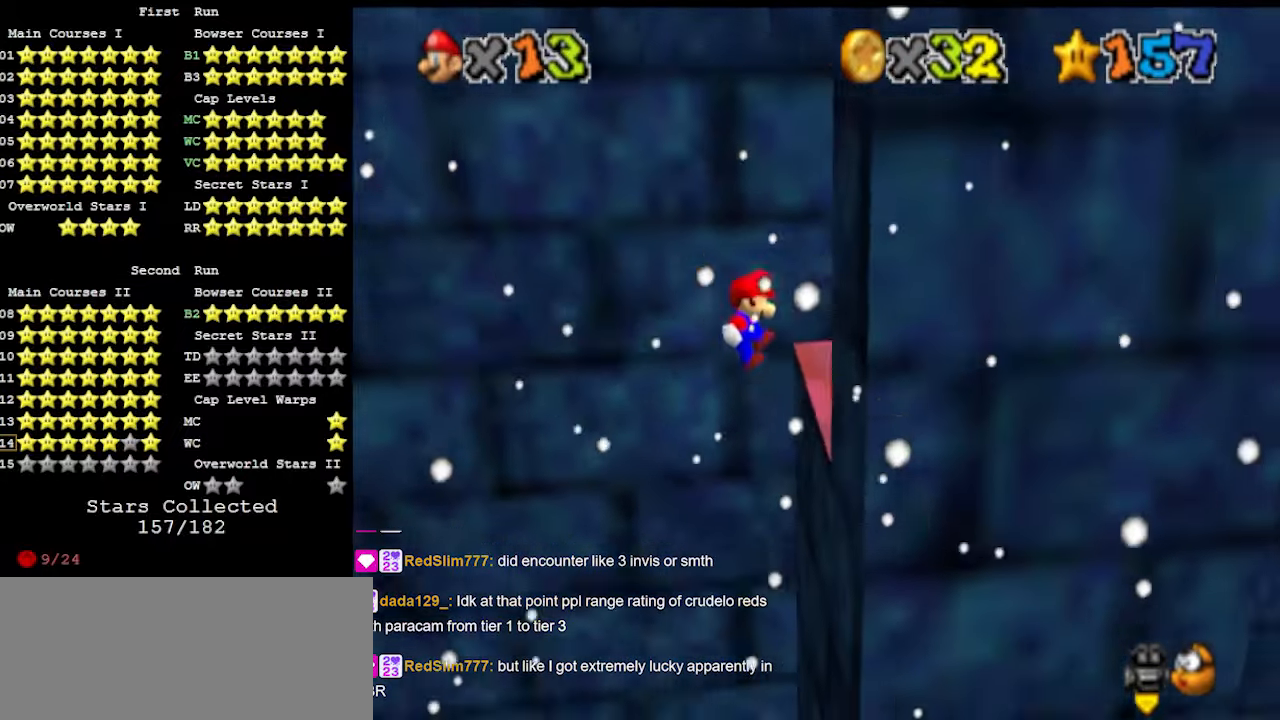
{"buttons": ["A"], "left_stick": "right", "events": [[167, "A", "up"], [333, "A", "down"], [400, "A", "up"], [500, "A", "down"]]}
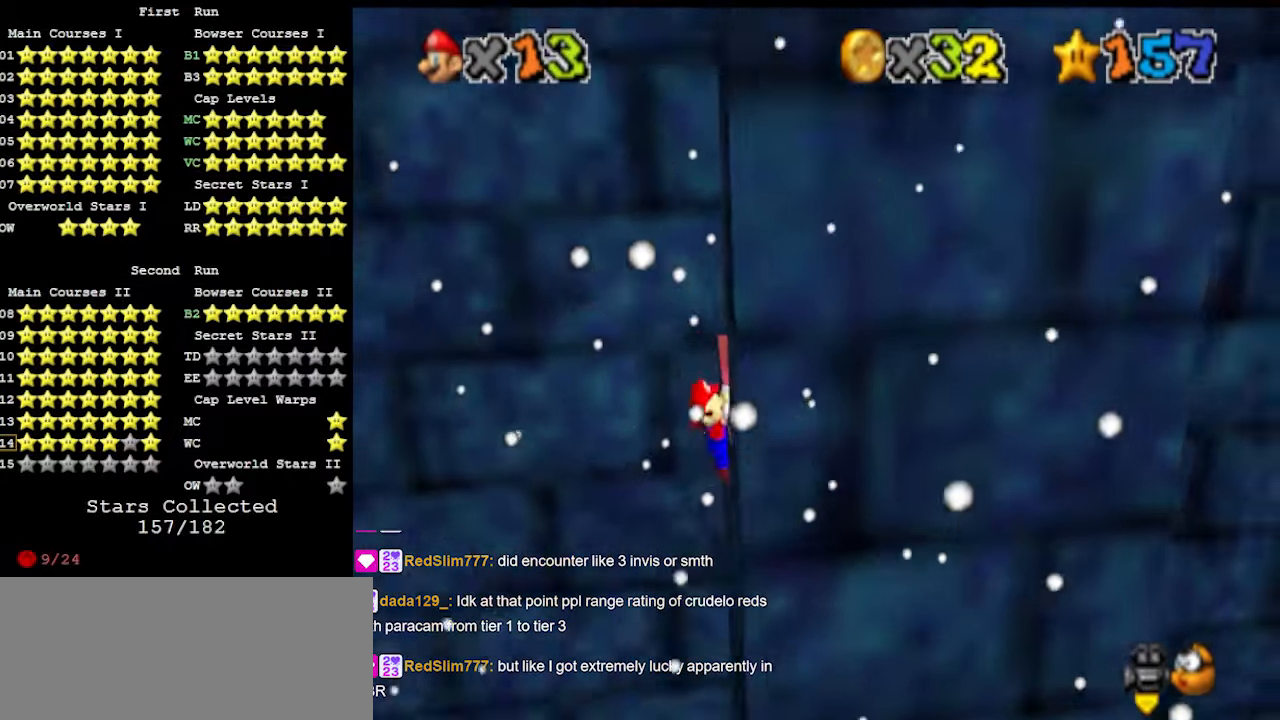
{"buttons": [], "left_stick": "center", "events": [[100, "A", "up"], [100, "left_stick", "center"], [167, "C_UP", "down"], [267, "C_LEFT", "down"], [267, "C_UP", "up"], [333, "C_LEFT", "up"], [367, "C_LEFT", "down"], [467, "C_LEFT", "up"]]}
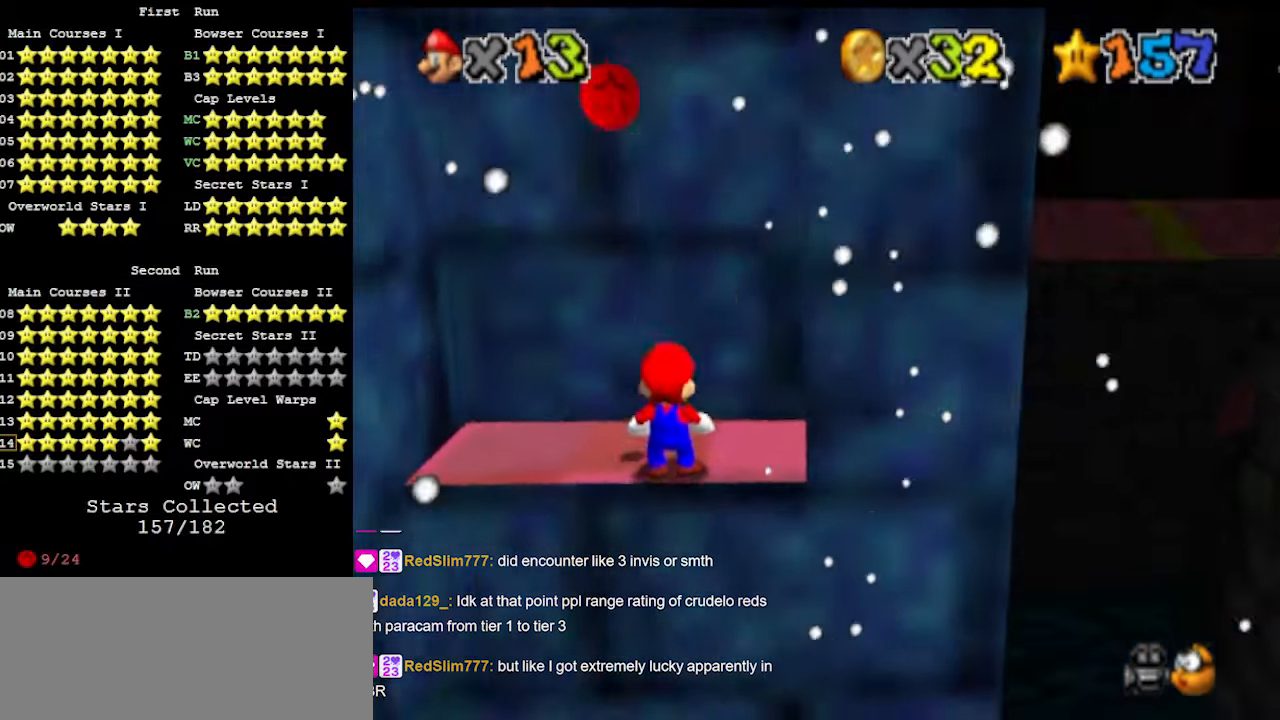
{"buttons": [], "left_stick": "center", "events": [[133, "A", "down"], [233, "left_stick", "up-left"], [400, "B", "down"], [400, "left_stick", "center"], [467, "A", "up"], [500, "B", "up"]]}
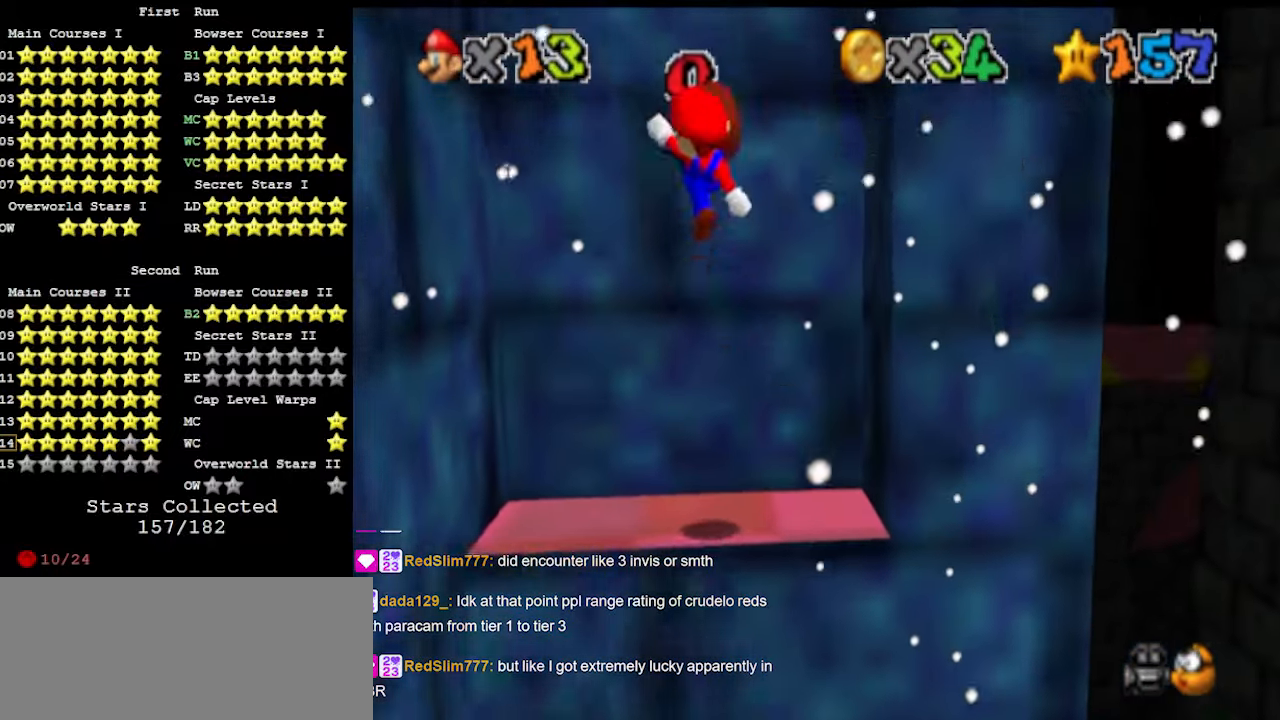
{"buttons": ["DPAD_DOWN"], "left_stick": "up-left", "events": [[67, "left_stick", "up-left"], [100, "C_LEFT", "down"], [167, "C_LEFT", "up"], [233, "C_LEFT", "down"], [233, "left_stick", "center"], [333, "C_LEFT", "up"], [400, "left_stick", "up-left"], [433, "DPAD_DOWN", "down"]]}
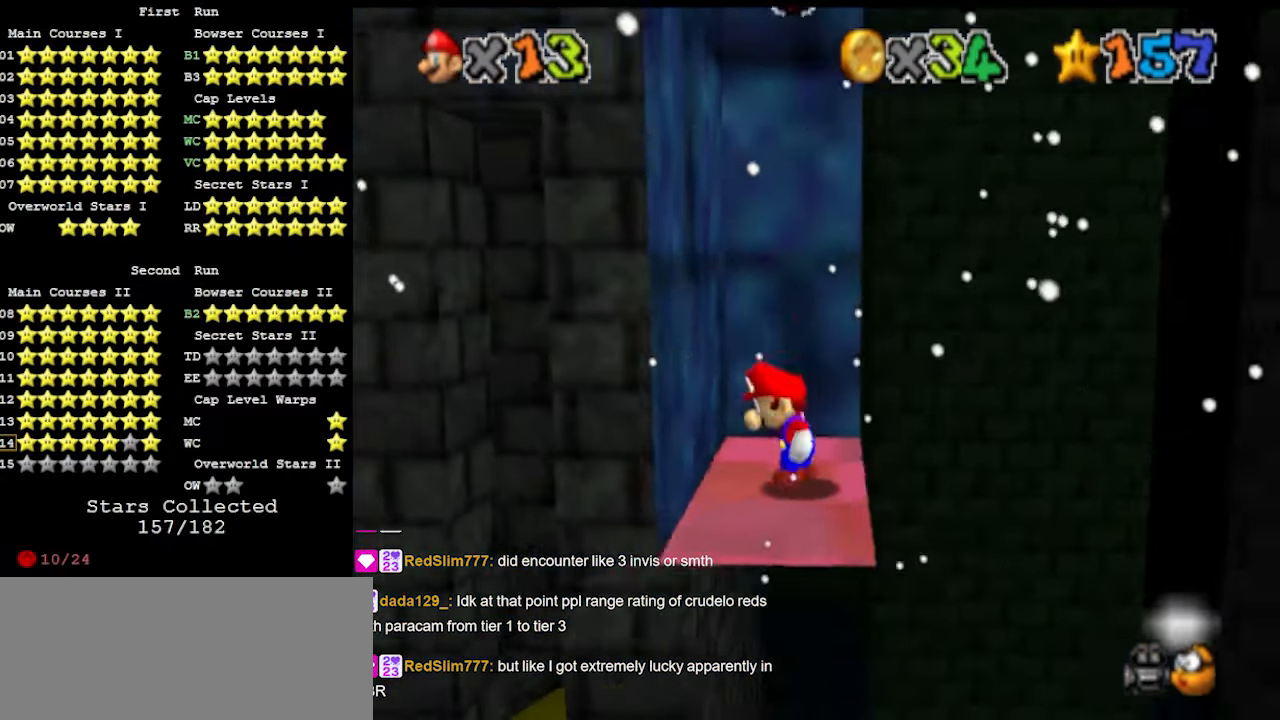
{"buttons": [], "left_stick": "up", "events": [[33, "DPAD_DOWN", "up"], [200, "DPAD_DOWN", "down"], [200, "left_stick", "up"], [300, "DPAD_DOWN", "up"]]}
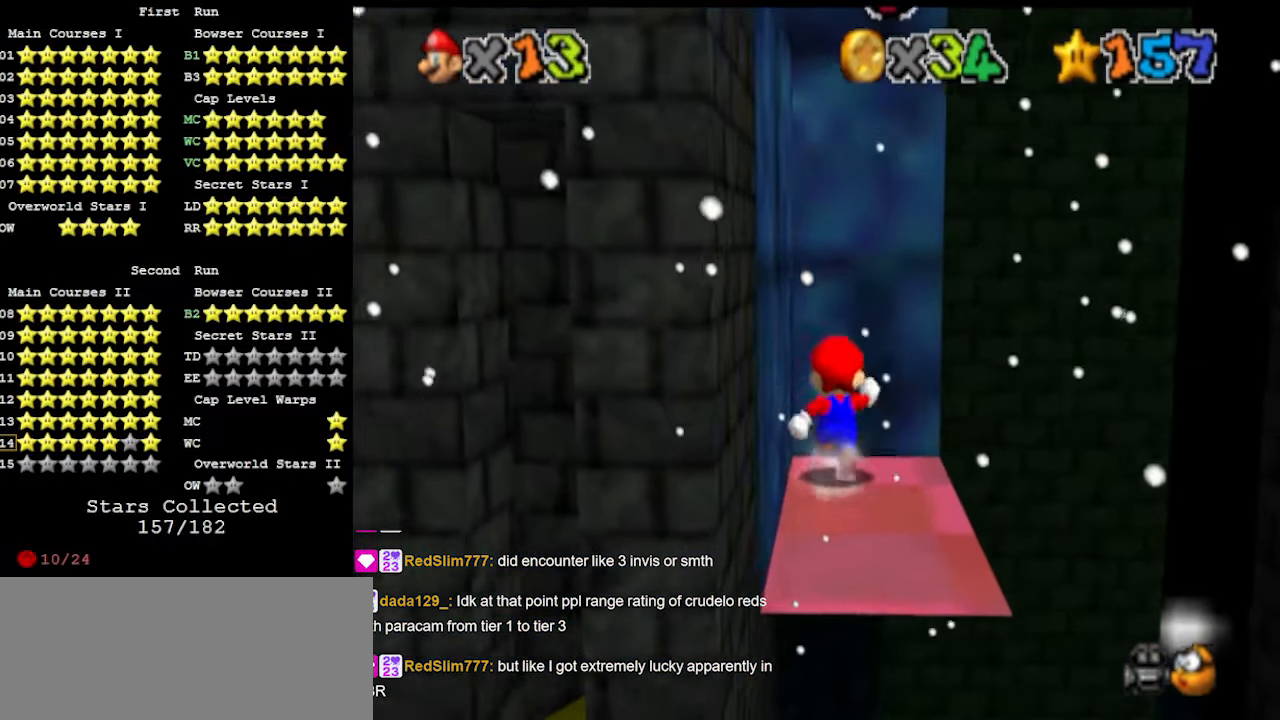
{"buttons": [], "left_stick": "right", "events": [[233, "left_stick", "center"], [267, "Z", "down"], [367, "Z", "up"], [400, "left_stick", "right"]]}
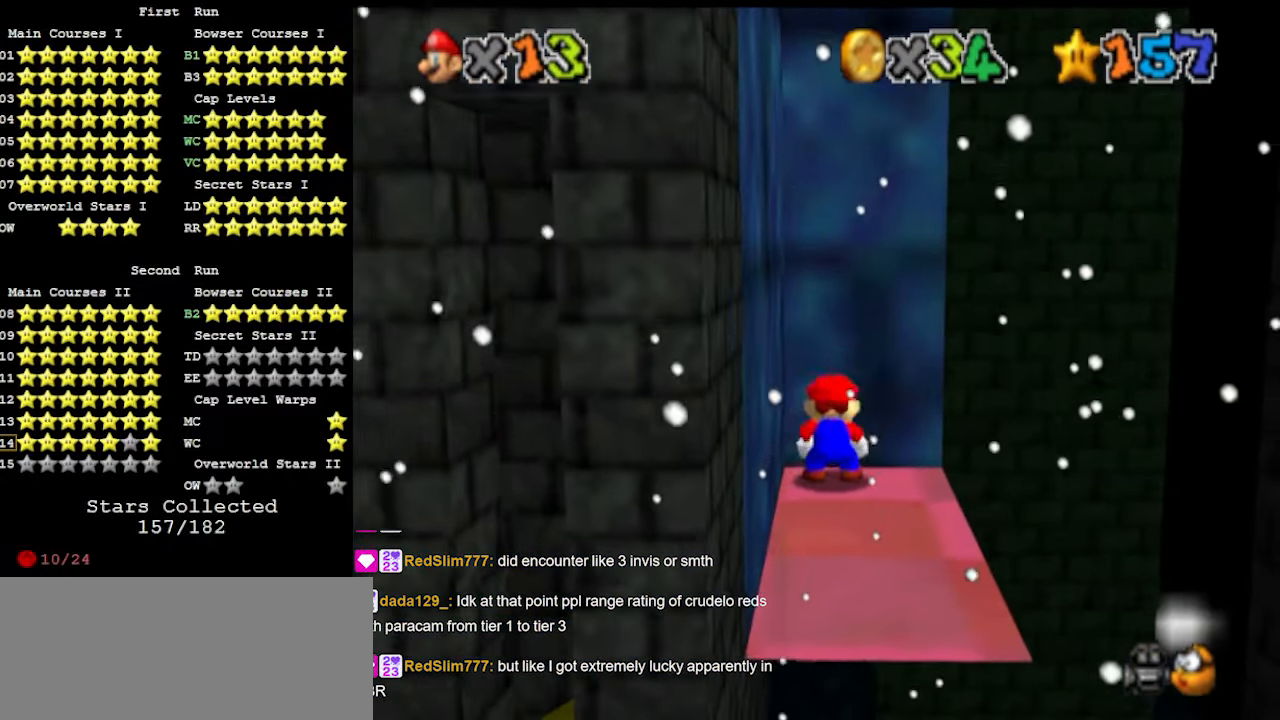
{"buttons": ["A", "Z"], "left_stick": "right", "events": [[433, "Z", "down"], [467, "A", "down"]]}
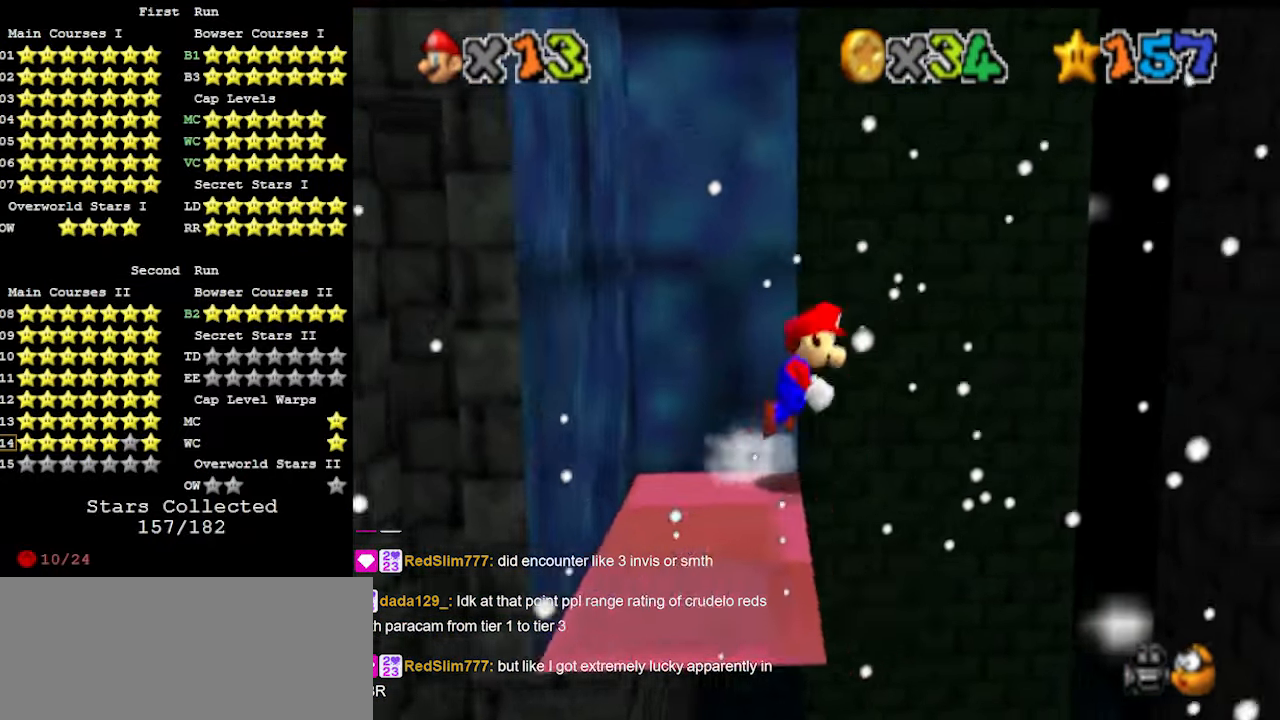
{"buttons": [], "left_stick": "up-right", "events": [[67, "Z", "up"], [100, "A", "up"], [100, "C_DOWN", "down"], [167, "left_stick", "up-right"], [200, "C_DOWN", "up"], [200, "DPAD_DOWN", "down"], [333, "DPAD_DOWN", "up"]]}
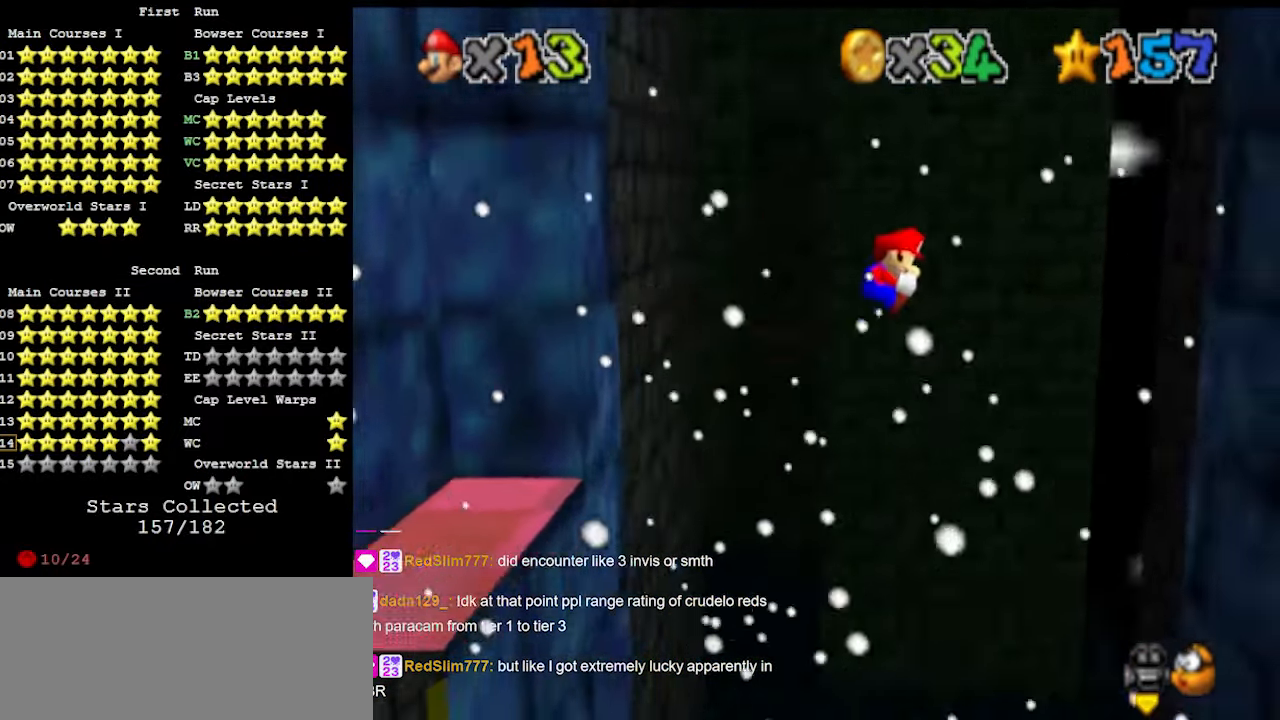
{"buttons": ["A"], "left_stick": "left", "events": [[500, "A", "down"], [500, "left_stick", "left"]]}
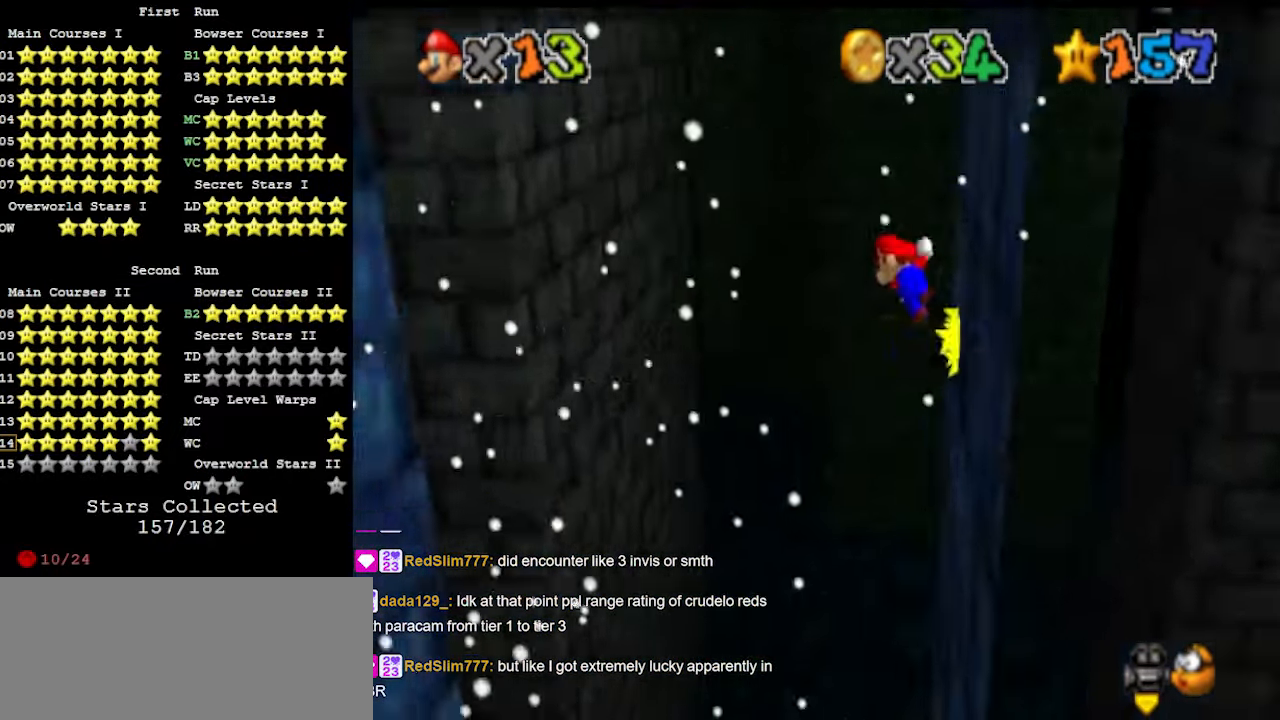
{"buttons": ["A"], "left_stick": "left", "events": [[167, "A", "up"], [233, "A", "down"]]}
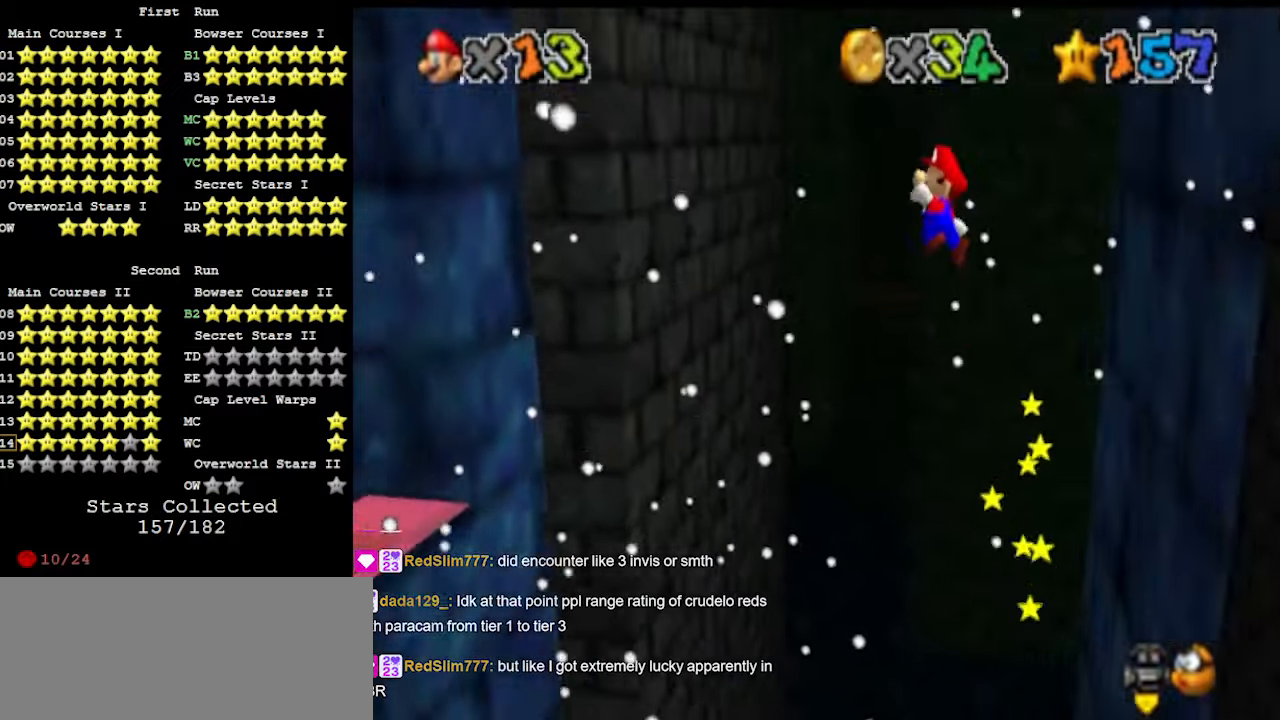
{"buttons": [], "left_stick": "left", "events": [[400, "A", "up"]]}
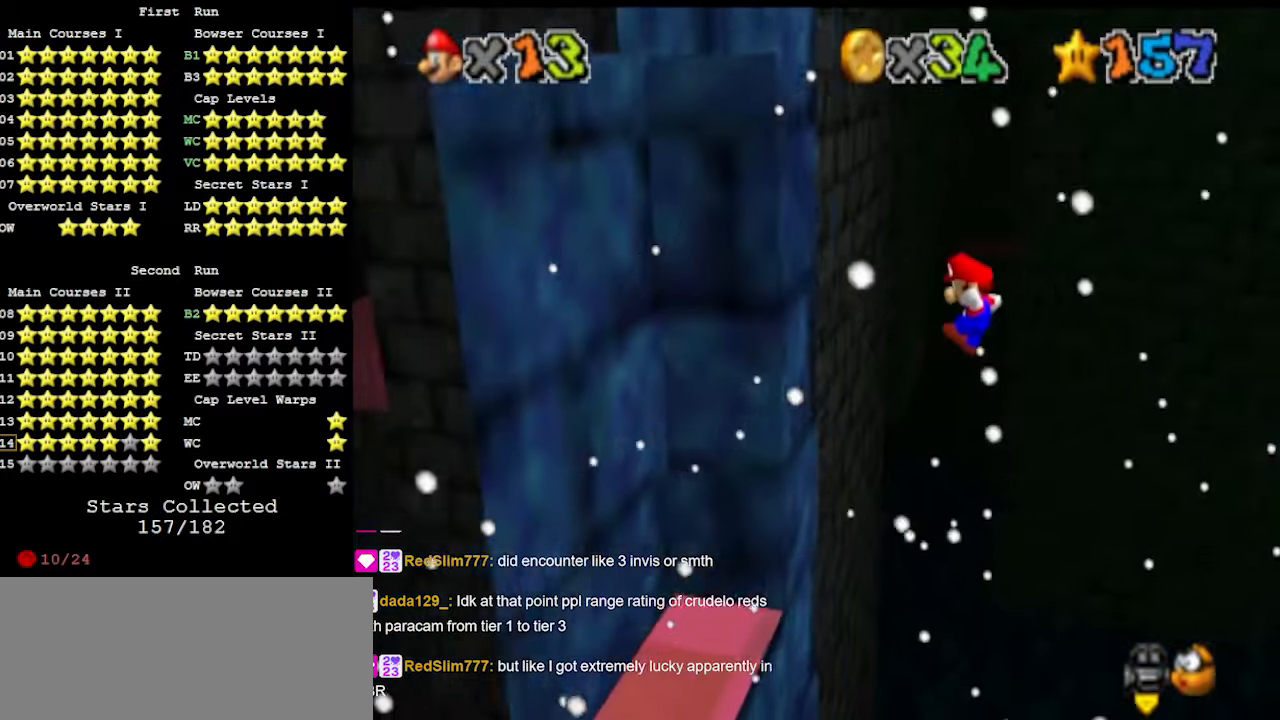
{"buttons": [], "left_stick": "right", "events": [[267, "left_stick", "right"], [333, "A", "down"], [500, "A", "up"]]}
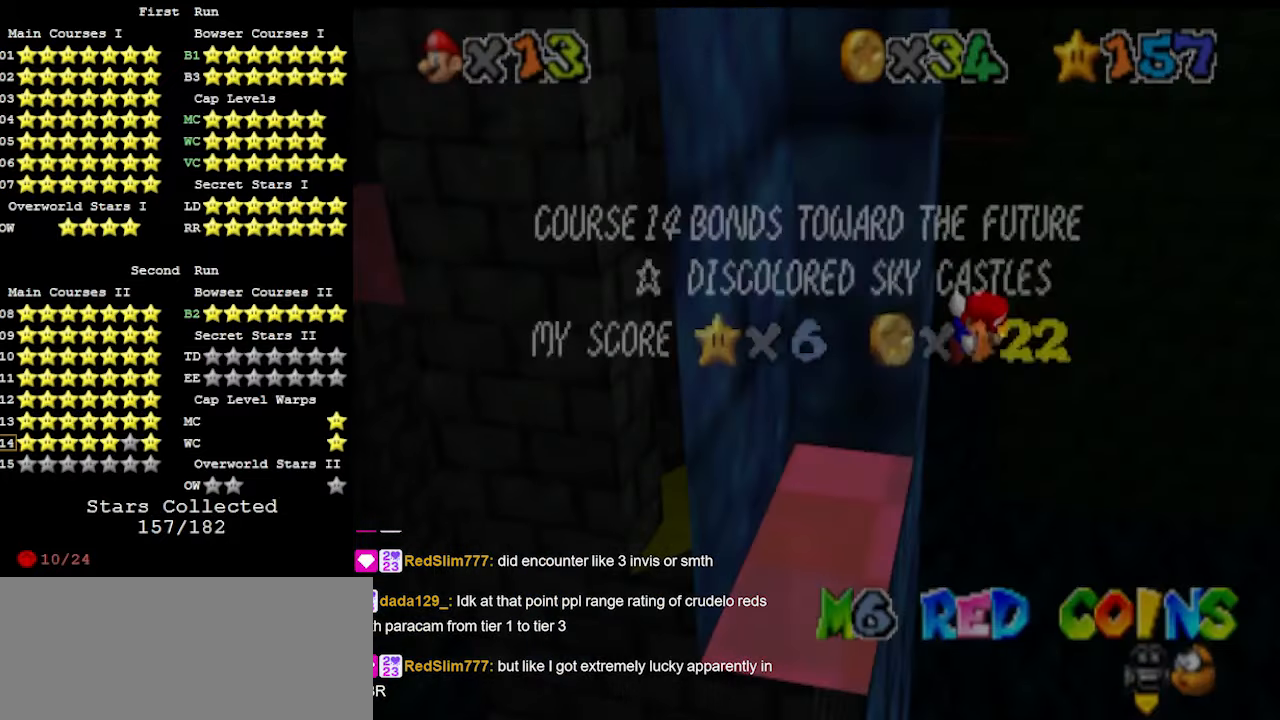
{"buttons": ["A"], "left_stick": "right", "events": [[67, "A", "down"]]}
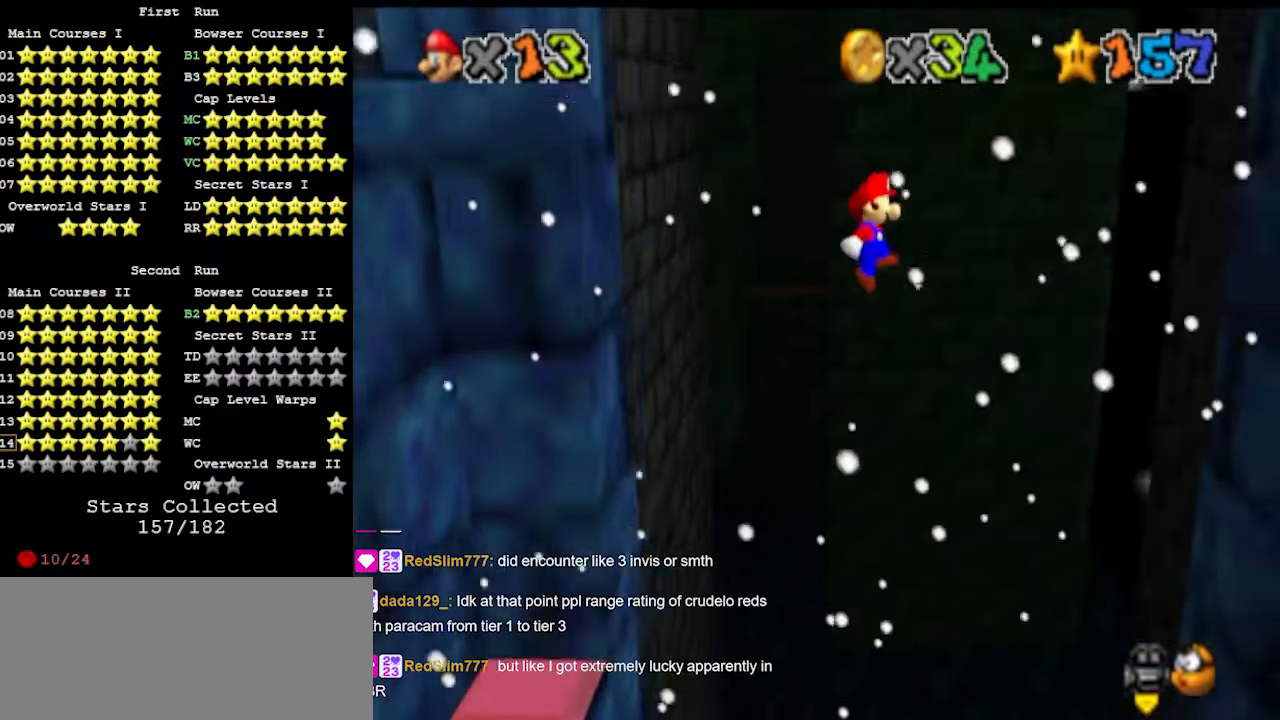
{"buttons": [], "left_stick": "right", "events": [[333, "A", "up"]]}
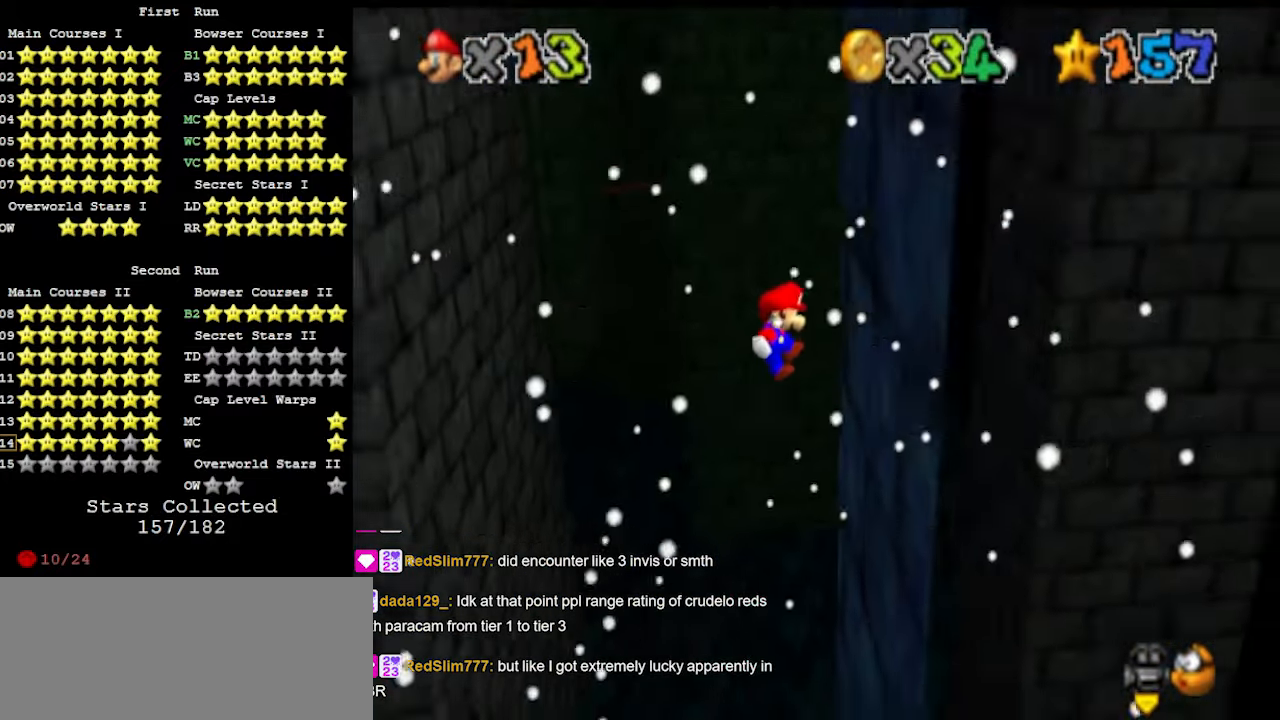
{"buttons": ["A"], "left_stick": "left", "events": [[133, "A", "down"], [133, "left_stick", "left"], [267, "A", "up"], [400, "A", "down"]]}
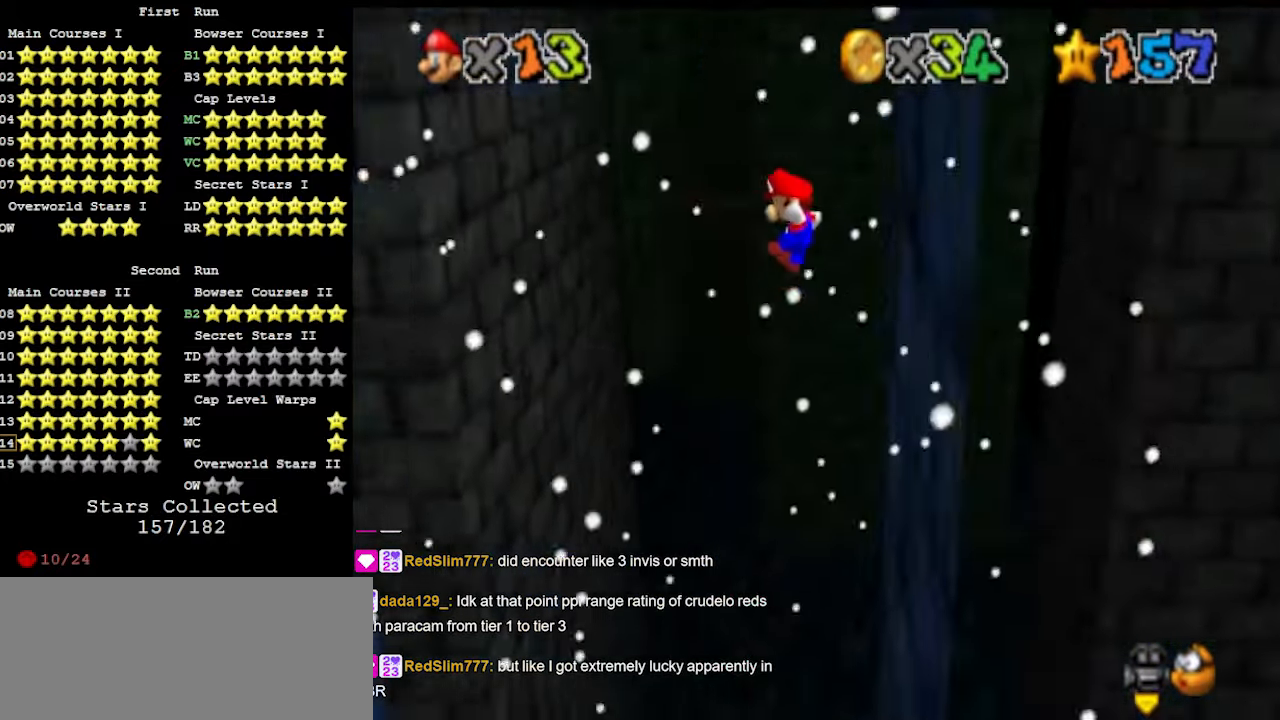
{"buttons": ["A"], "left_stick": "left", "events": []}
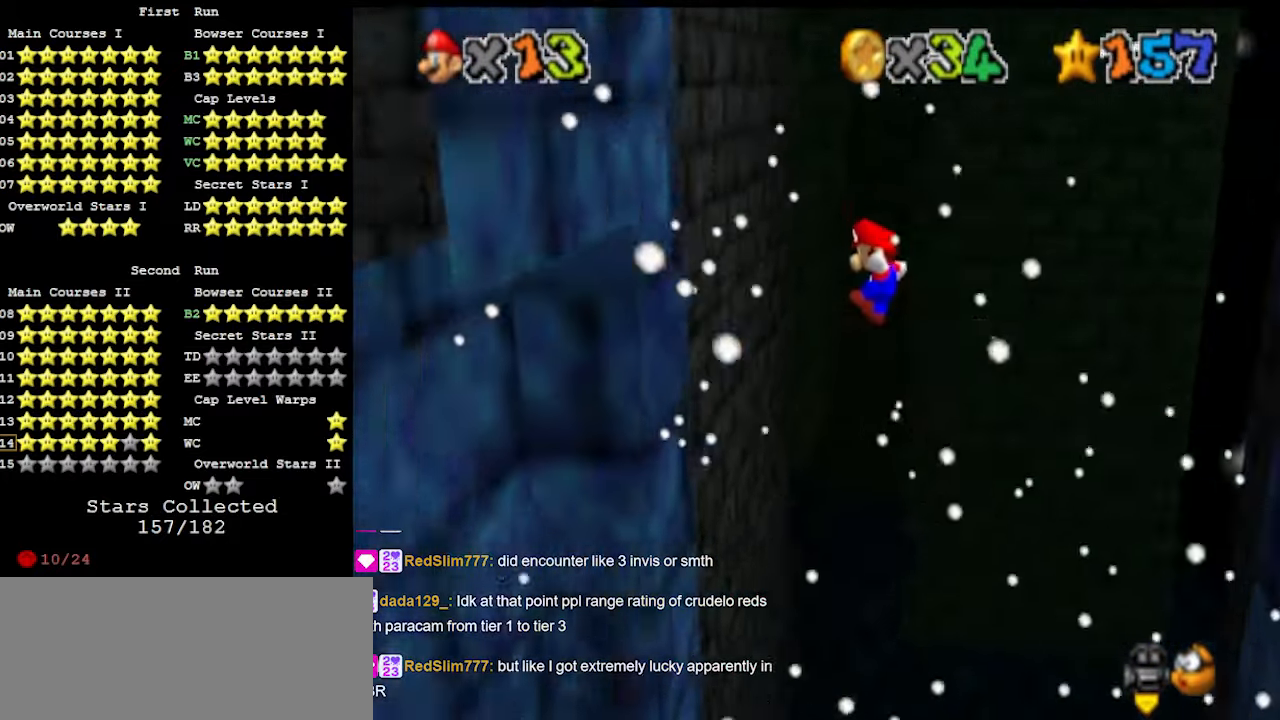
{"buttons": ["A"], "left_stick": "right", "events": [[100, "A", "up"], [333, "A", "down"], [333, "left_stick", "right"]]}
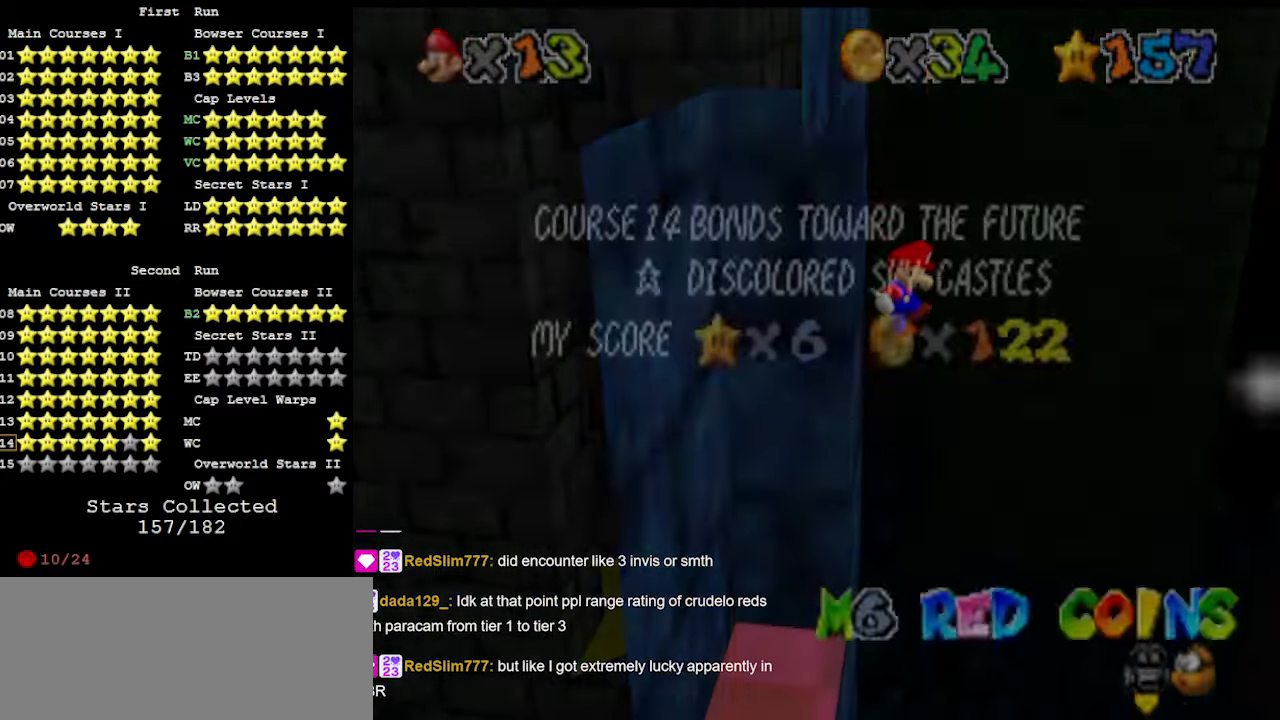
{"buttons": ["A"], "left_stick": "right", "events": [[33, "A", "up"], [133, "A", "down"]]}
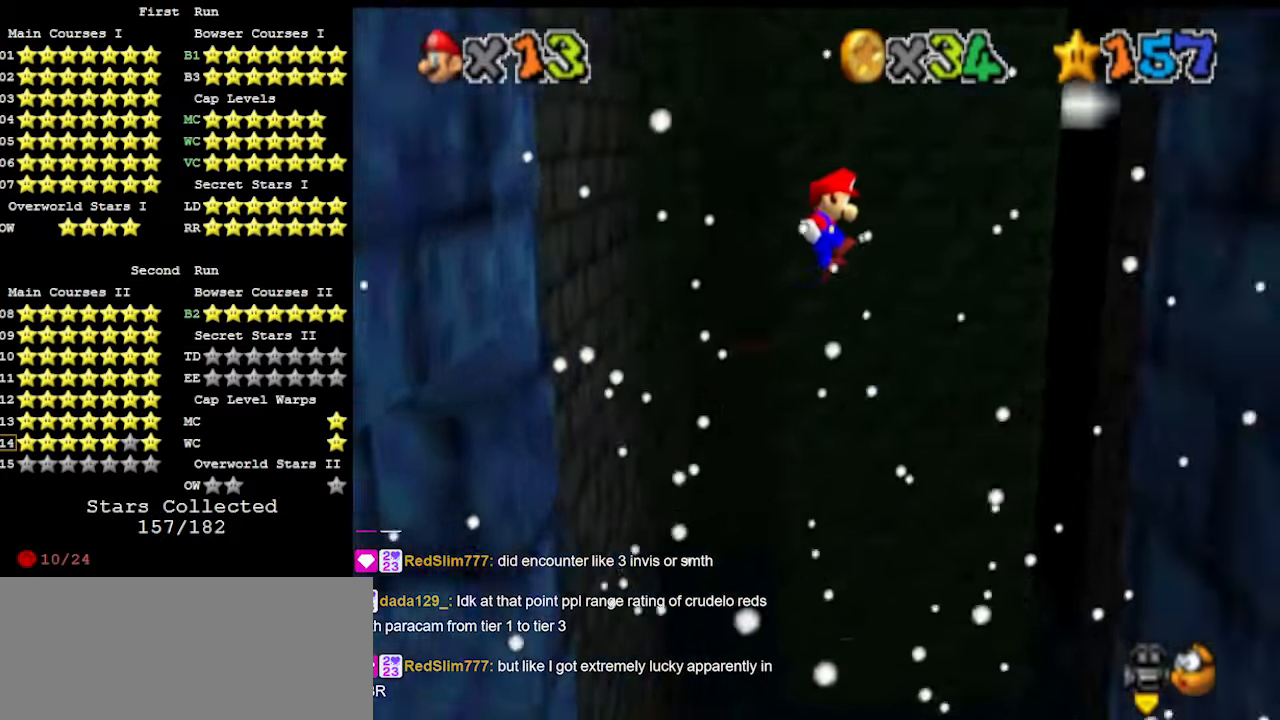
{"buttons": ["A"], "left_stick": "left", "events": [[300, "A", "up"], [467, "left_stick", "left"], [500, "A", "down"]]}
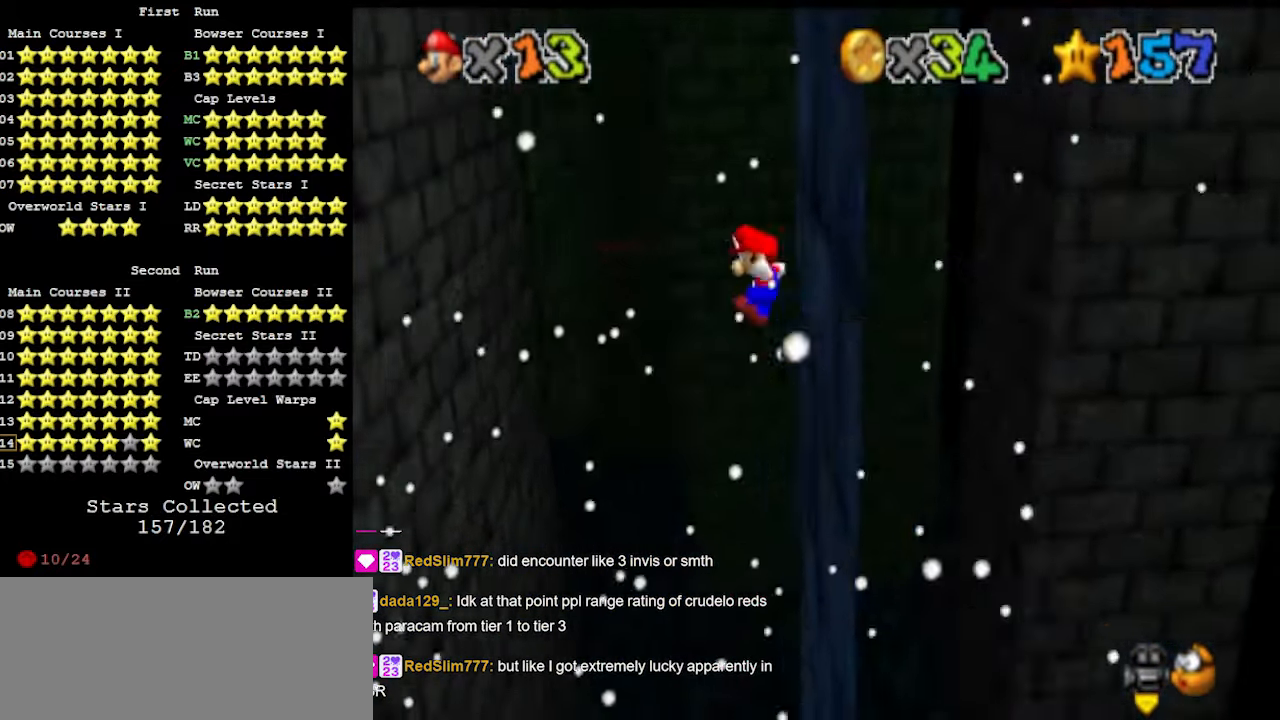
{"buttons": ["A"], "left_stick": "left", "events": [[133, "A", "up"], [267, "A", "down"]]}
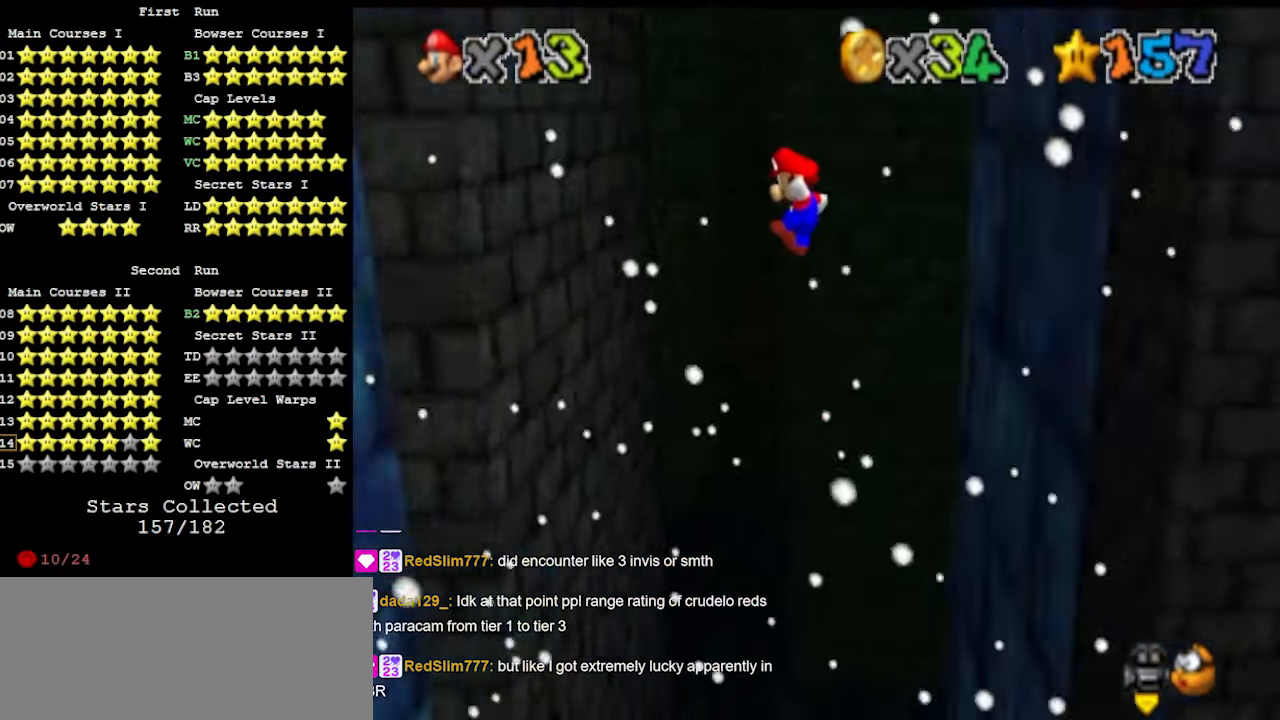
{"buttons": [], "left_stick": "left", "events": [[467, "A", "up"]]}
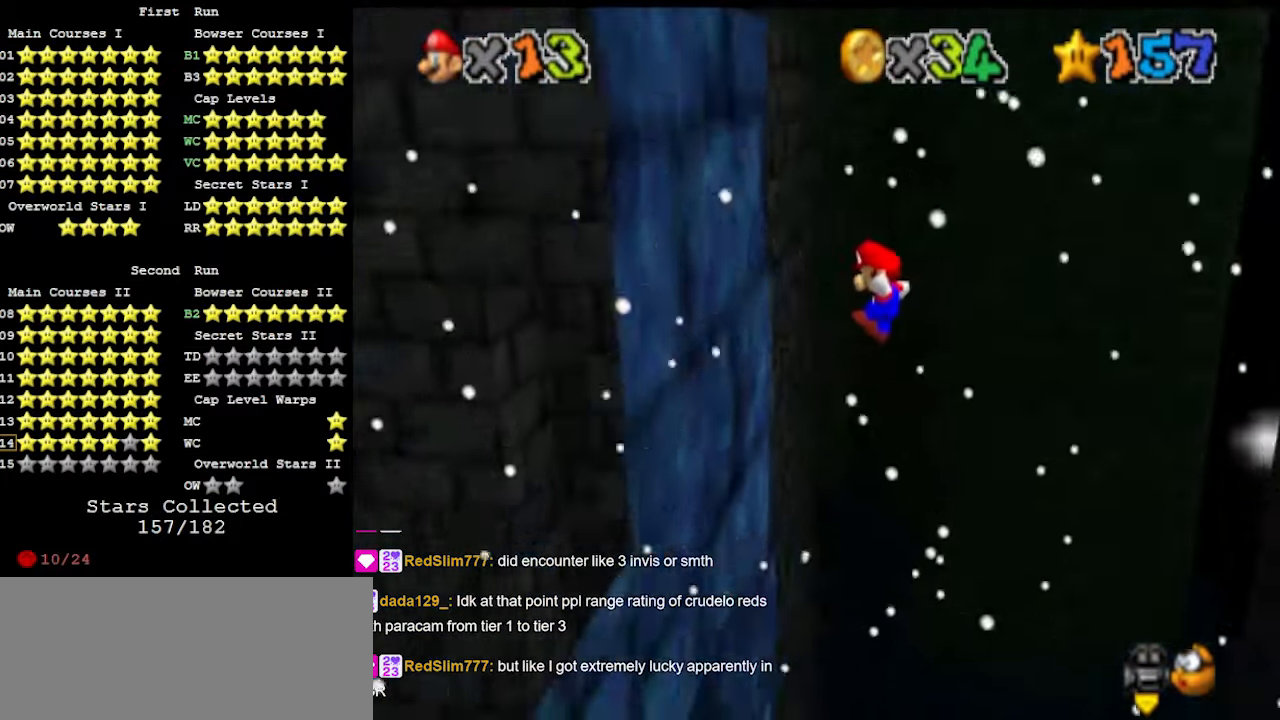
{"buttons": ["A"], "left_stick": "right", "events": [[167, "A", "down"], [167, "left_stick", "right"], [333, "A", "up"], [433, "A", "down"]]}
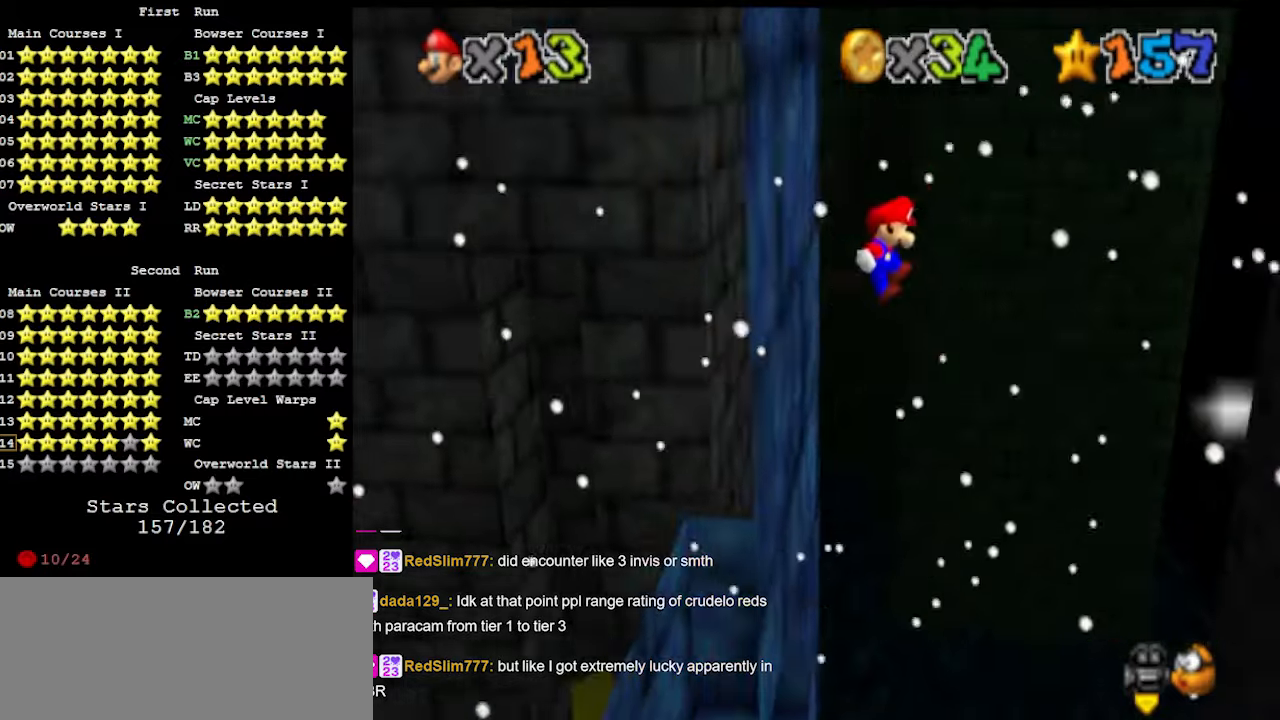
{"buttons": ["A"], "left_stick": "right", "events": []}
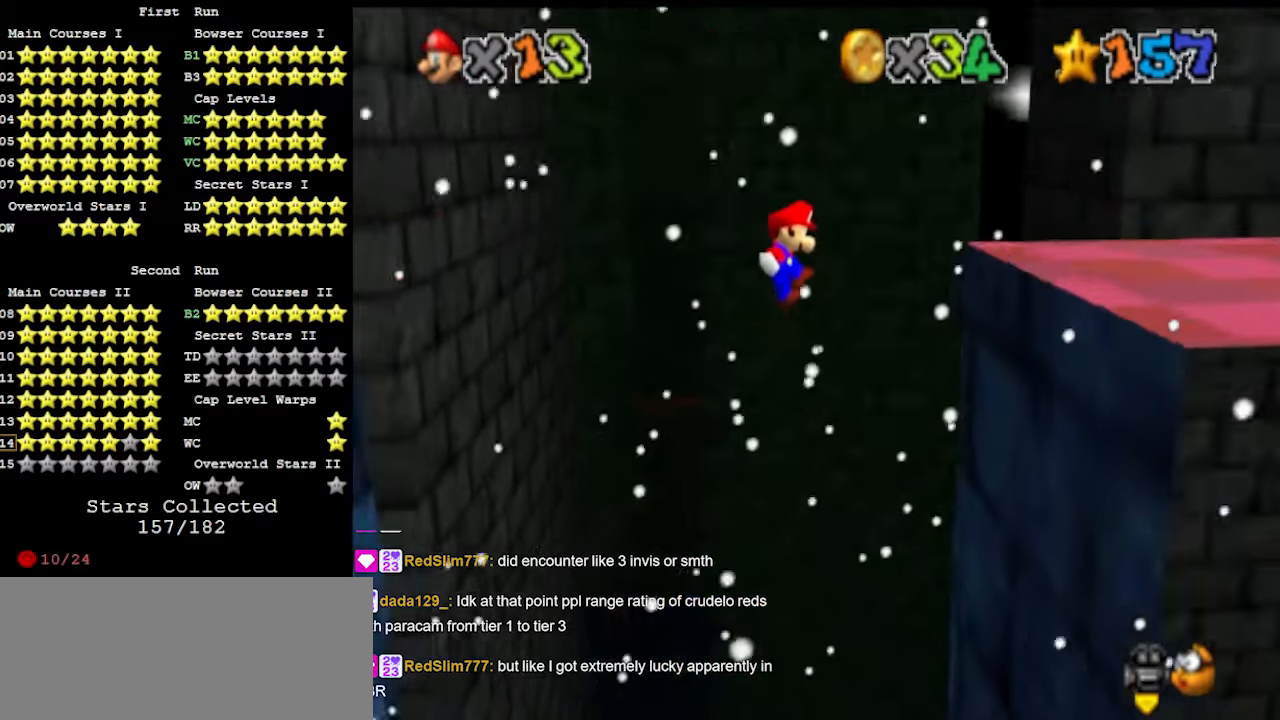
{"buttons": ["A"], "left_stick": "right", "events": [[367, "A", "up"], [467, "A", "down"]]}